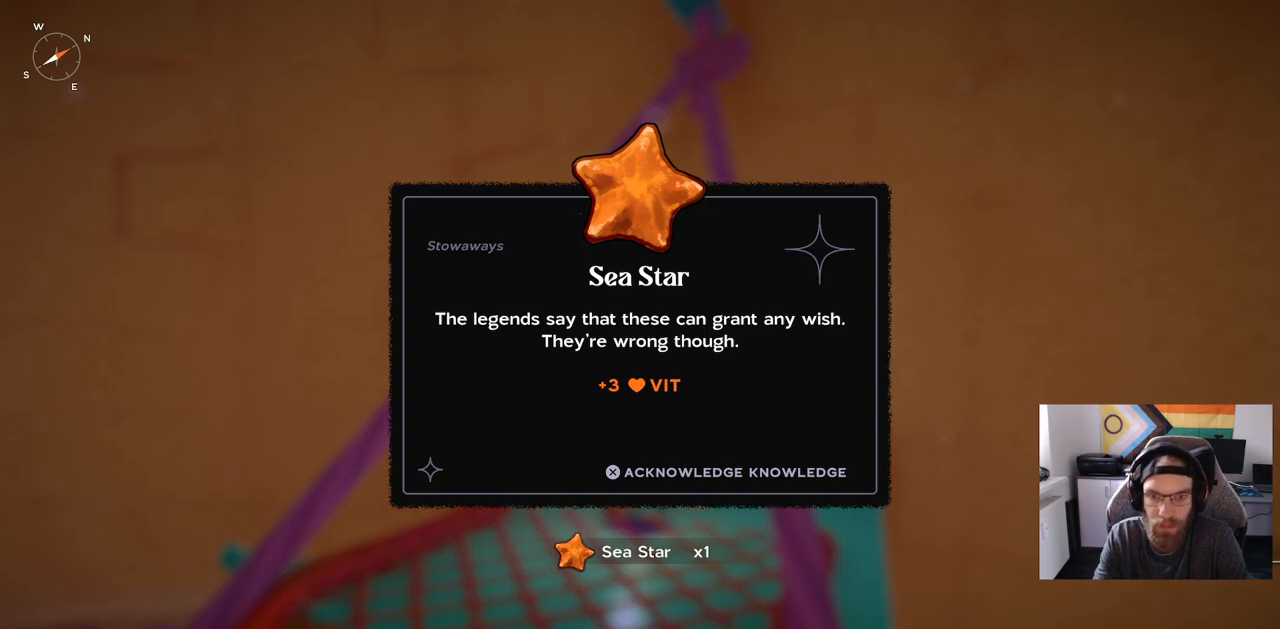
Gameplay with a controller (PlayStation layout); each line is a JSON object with the inputs held at the frame after it. "events" lists button and stick changes between this image and that frame as [ms after this image, input, new state], when the widget could be followed in between.
{"buttons": [], "left_stick": "center", "right_stick": "center", "events": [[133, "CROSS", "down"], [233, "CROSS", "up"]]}
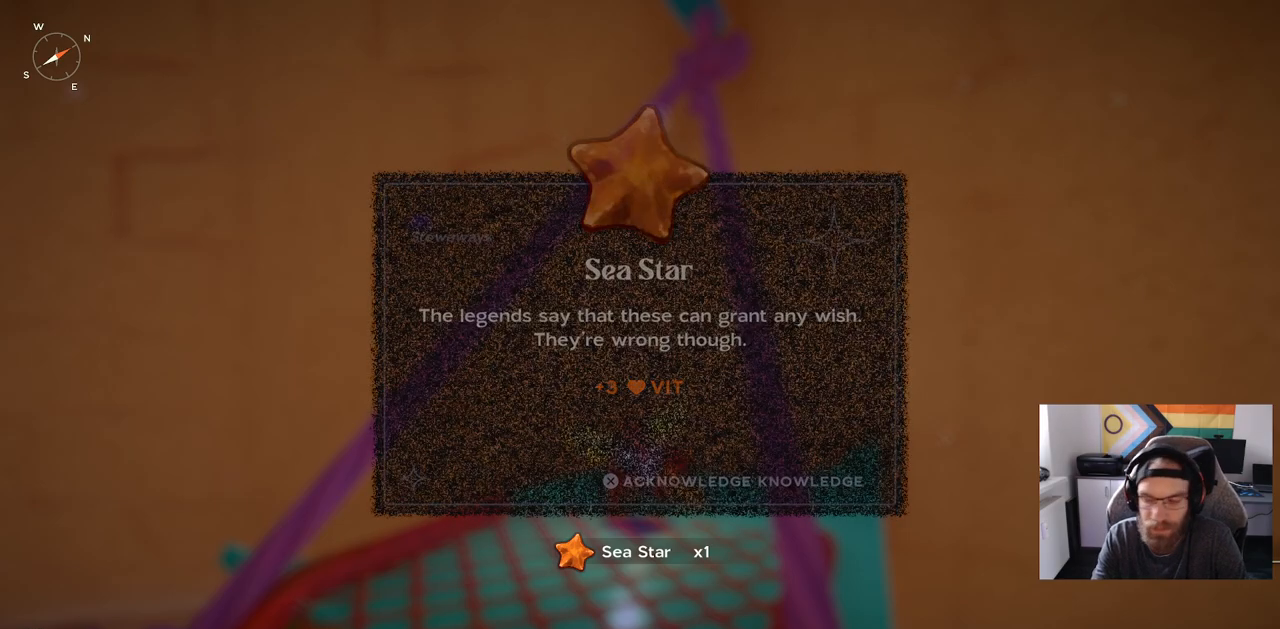
{"buttons": [], "left_stick": "center", "right_stick": "center", "events": []}
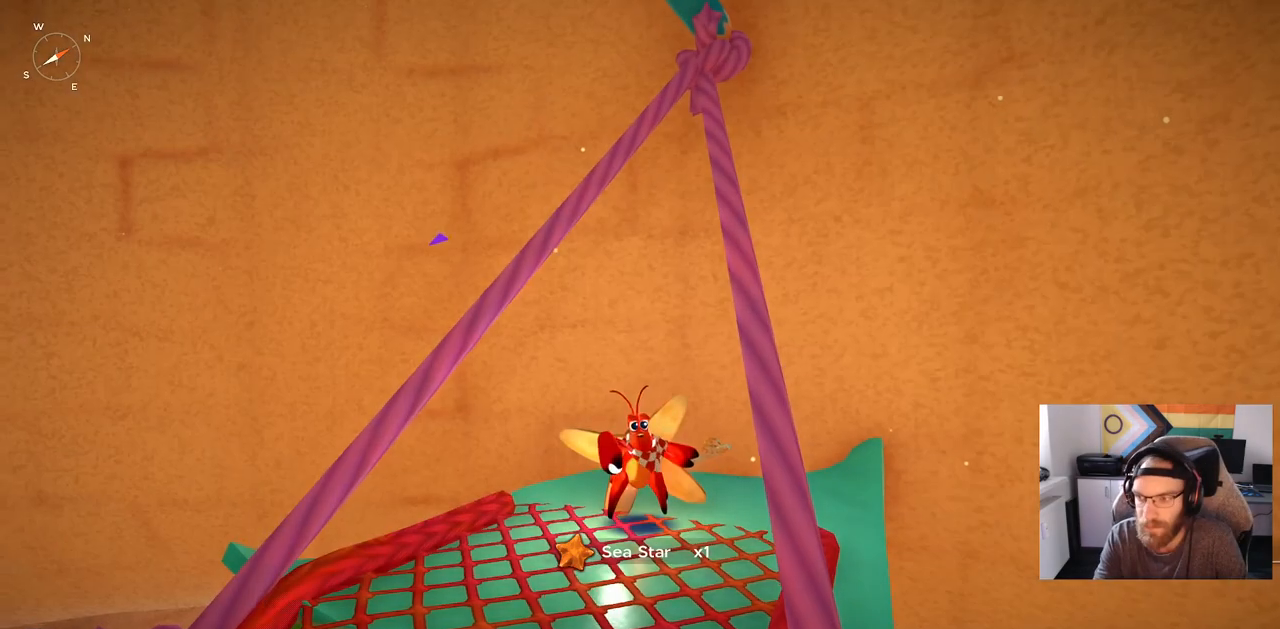
{"buttons": [], "left_stick": "center", "right_stick": "down-left", "events": [[17, "right_stick", "down-left"]]}
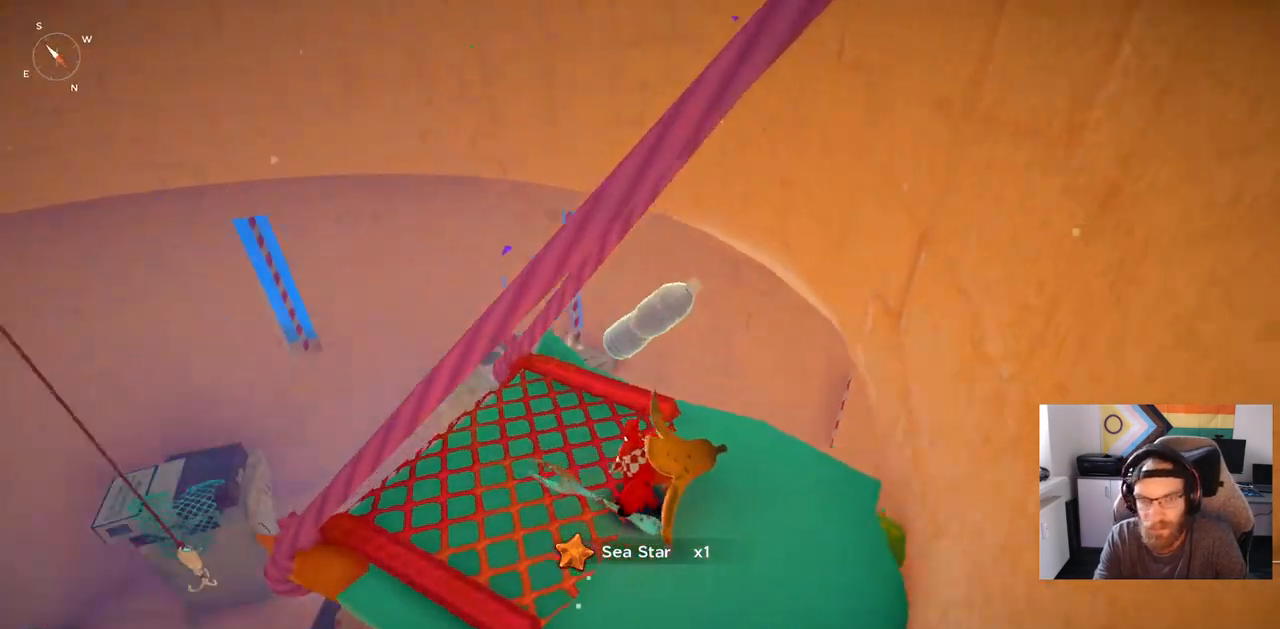
{"buttons": [], "left_stick": "up", "right_stick": "down-left", "events": [[267, "left_stick", "up"]]}
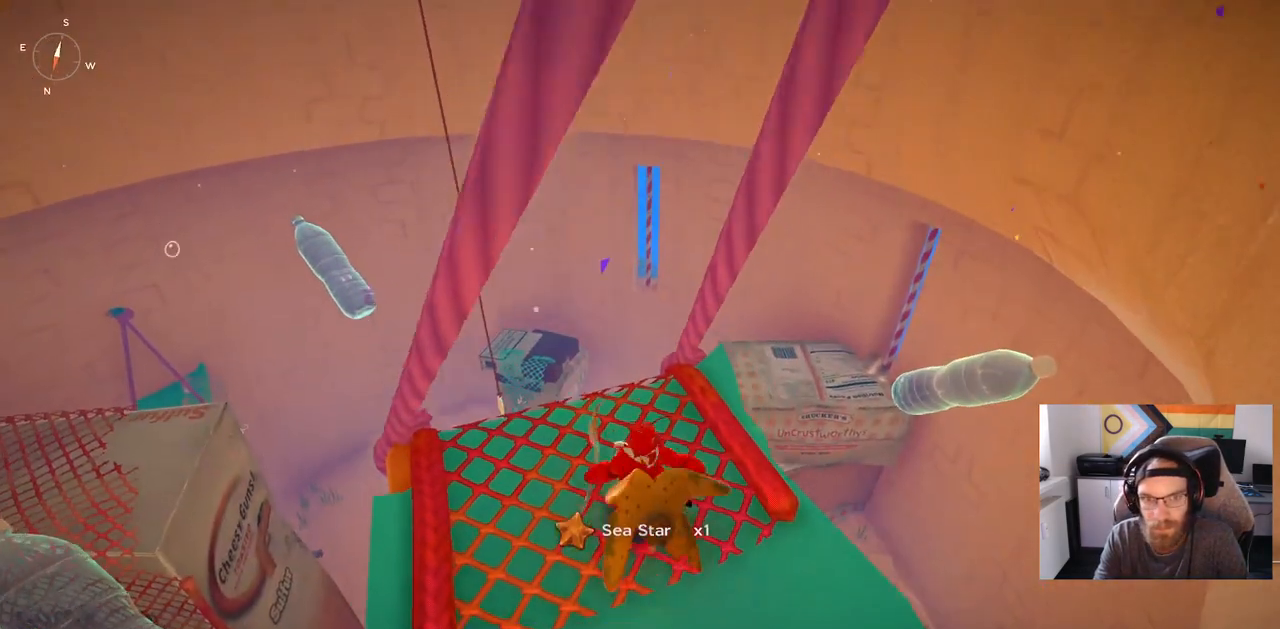
{"buttons": [], "left_stick": "center", "right_stick": "center", "events": [[17, "left_stick", "center"], [67, "right_stick", "center"]]}